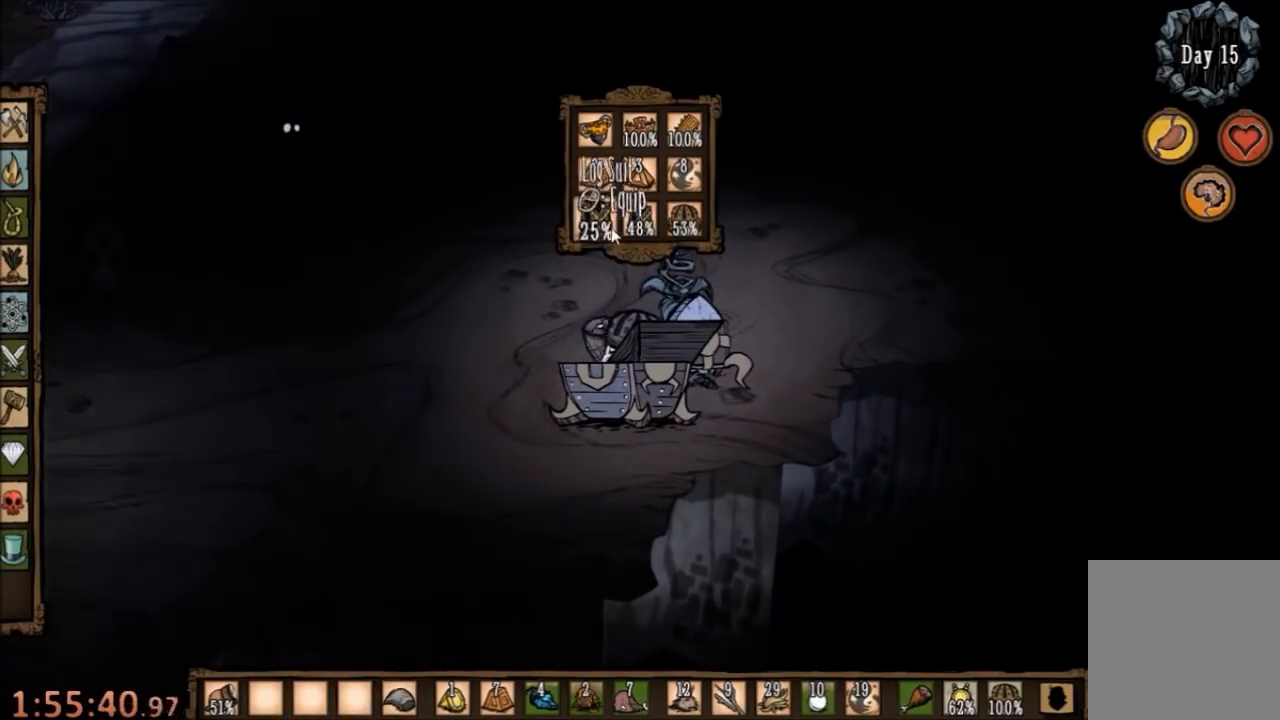
Gameplay with keyboard and mouse; each line is a JSON object with the keys and mouse buttons held at the frame after it. "events" lists presses ("down") and releases ("up") of "1", "2", "3", "4", "5", "a", "c", "ctrl", "d", "e", "f", "q", "r", "s", "shift", "space", "tab", "v", "w", "x", "z", "mouse_left" and "mouse_right" between this image and that frame as [ms after this image, input, new state], when the widget could be followed in between. "mouse_left", "mouse_right" = the "left", "right" buttons of the "mouse" list. No other keys are recorded. Mouse movement is not recorded.
{"keys": [], "mouse": [], "events": []}
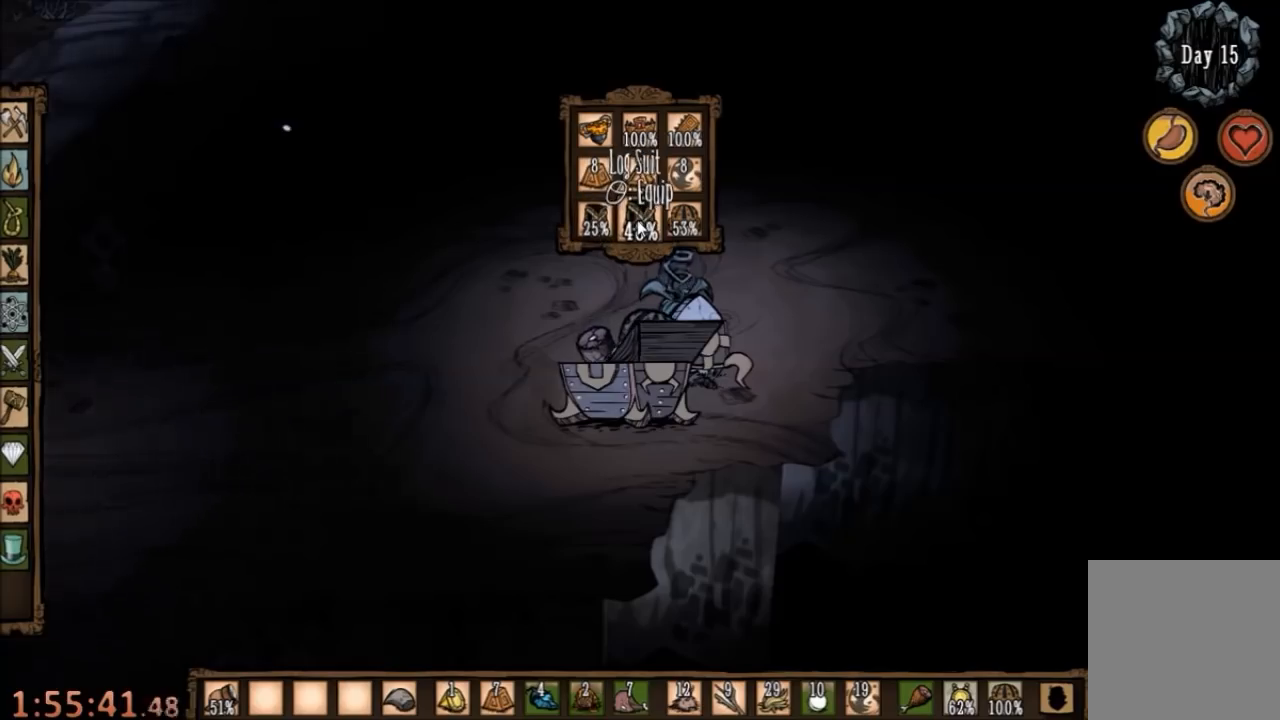
{"keys": [], "mouse": [], "events": []}
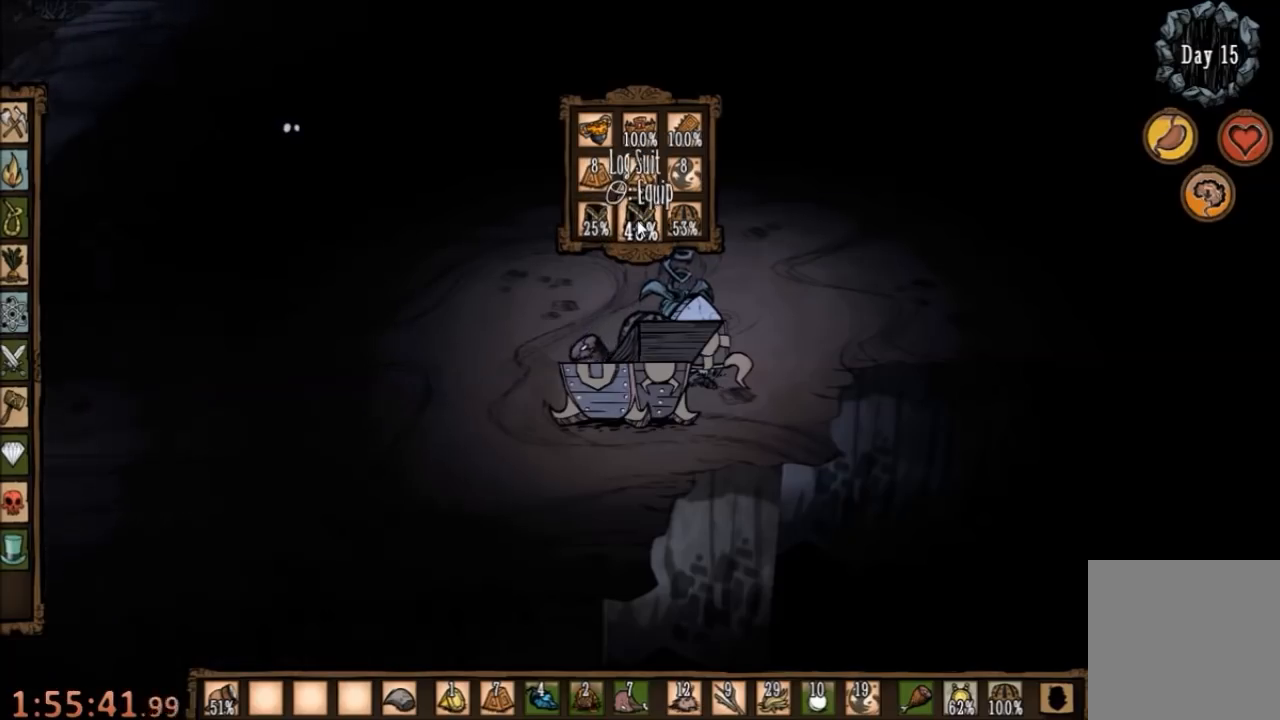
{"keys": [], "mouse": [], "events": []}
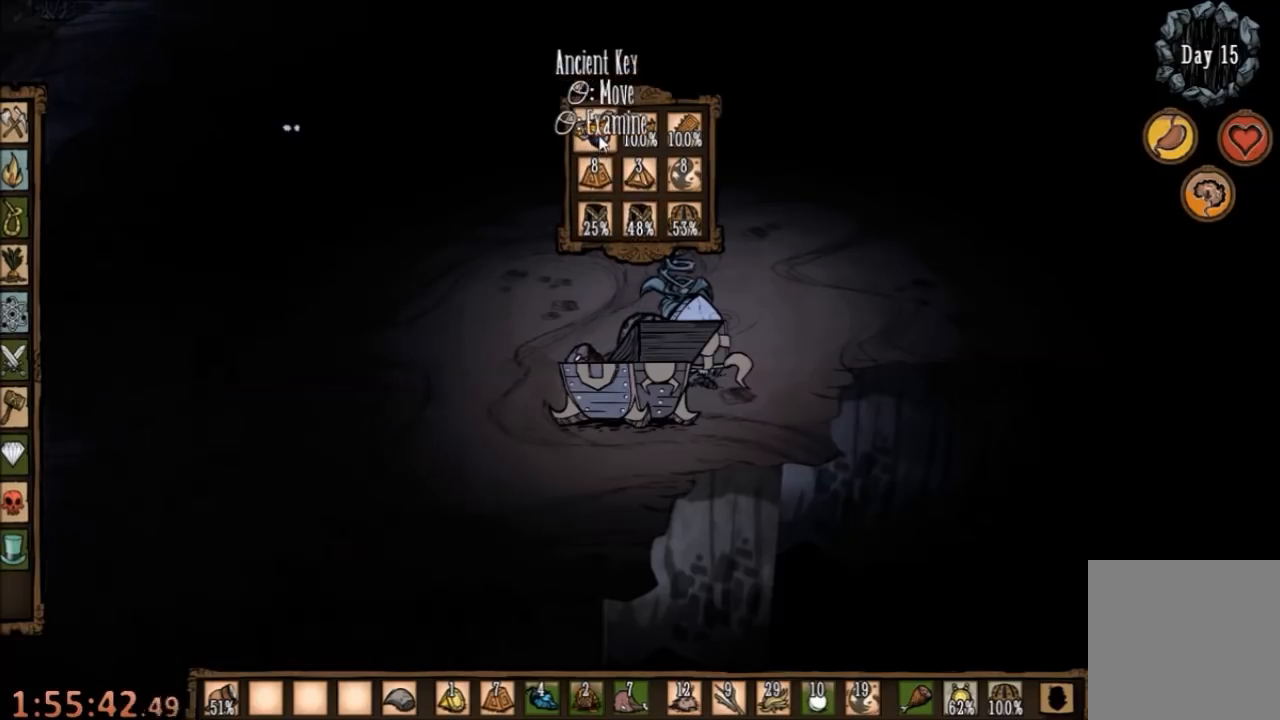
{"keys": [], "mouse": [], "events": [[200, "mouse_left", "down"], [267, "mouse_left", "up"], [367, "mouse_left", "down"], [467, "mouse_left", "up"]]}
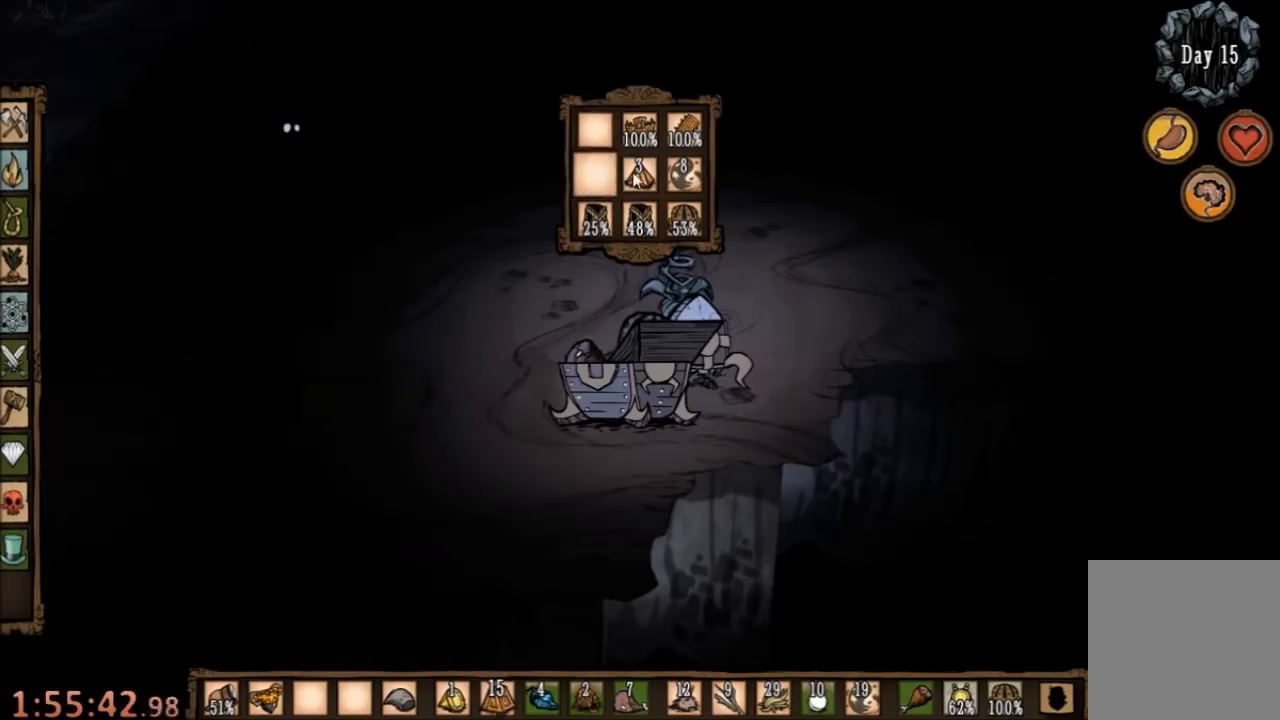
{"keys": [], "mouse": ["left"], "events": [[67, "mouse_left", "down"], [167, "mouse_left", "up"], [333, "mouse_left", "down"], [433, "mouse_left", "up"], [500, "mouse_left", "down"]]}
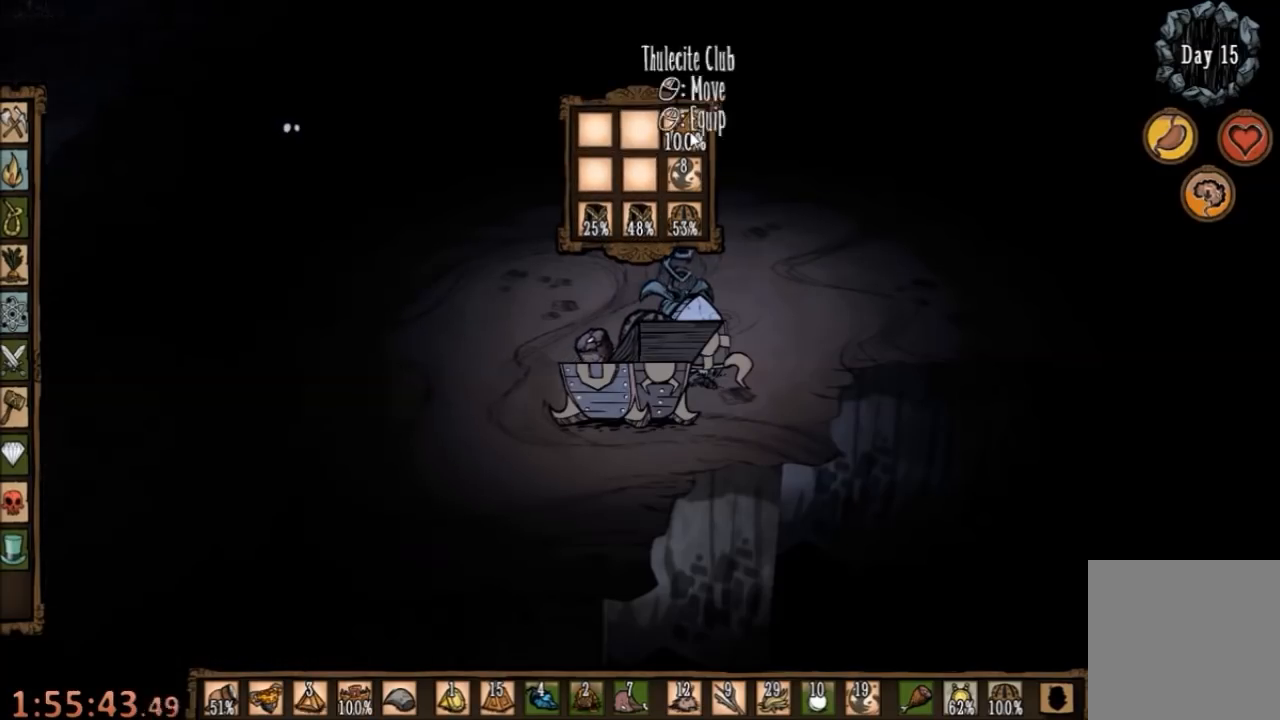
{"keys": [], "mouse": [], "events": [[167, "mouse_left", "up"], [233, "mouse_left", "down"], [333, "mouse_left", "up"]]}
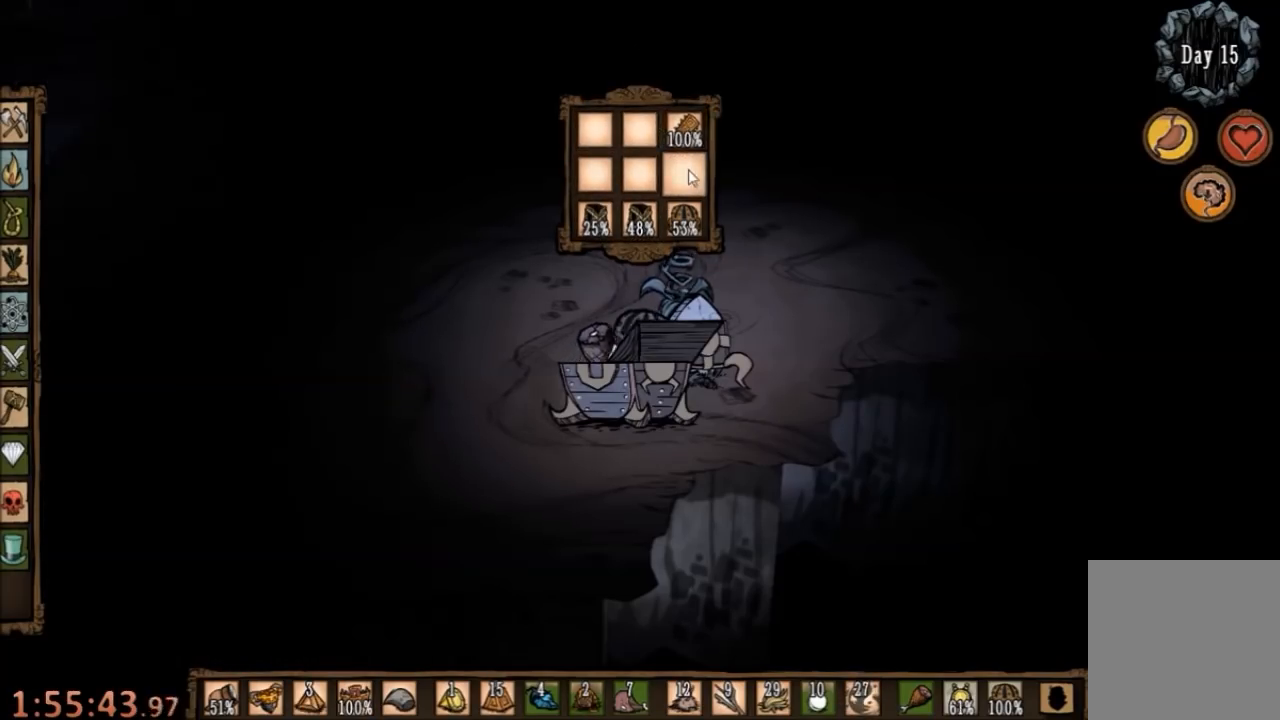
{"keys": [], "mouse": [], "events": [[300, "mouse_left", "down"], [367, "mouse_left", "up"]]}
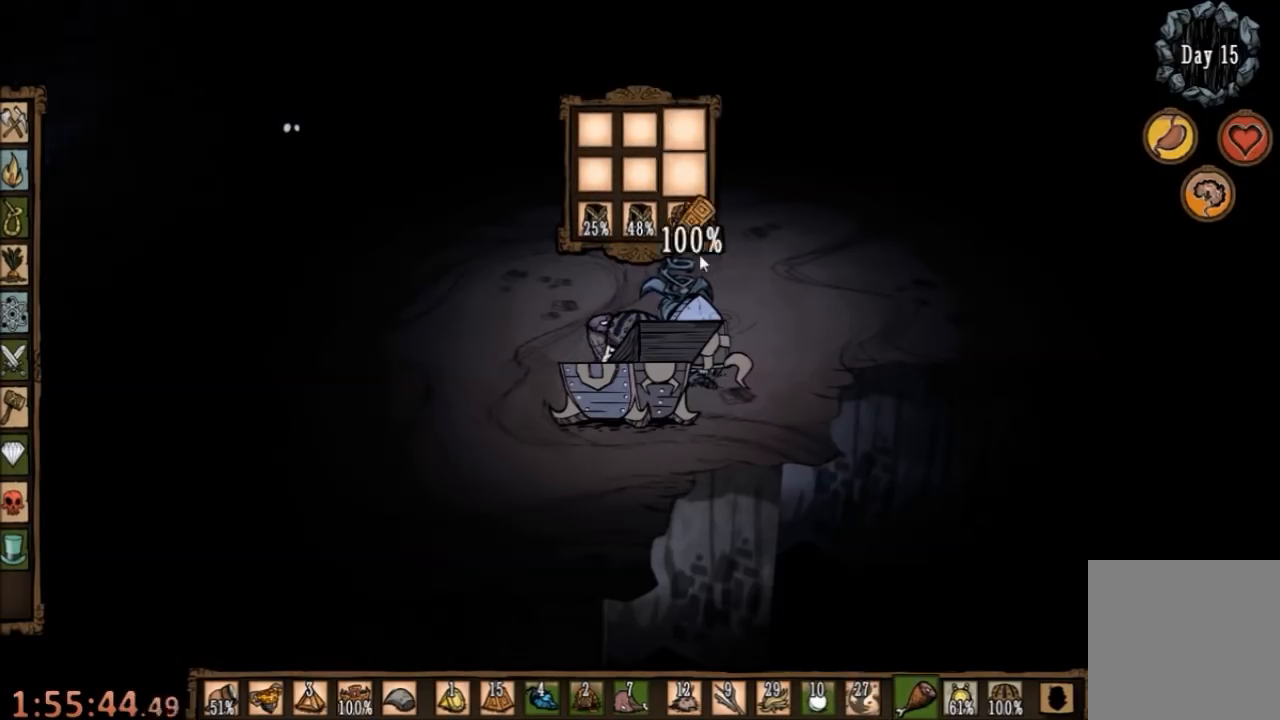
{"keys": [], "mouse": [], "events": []}
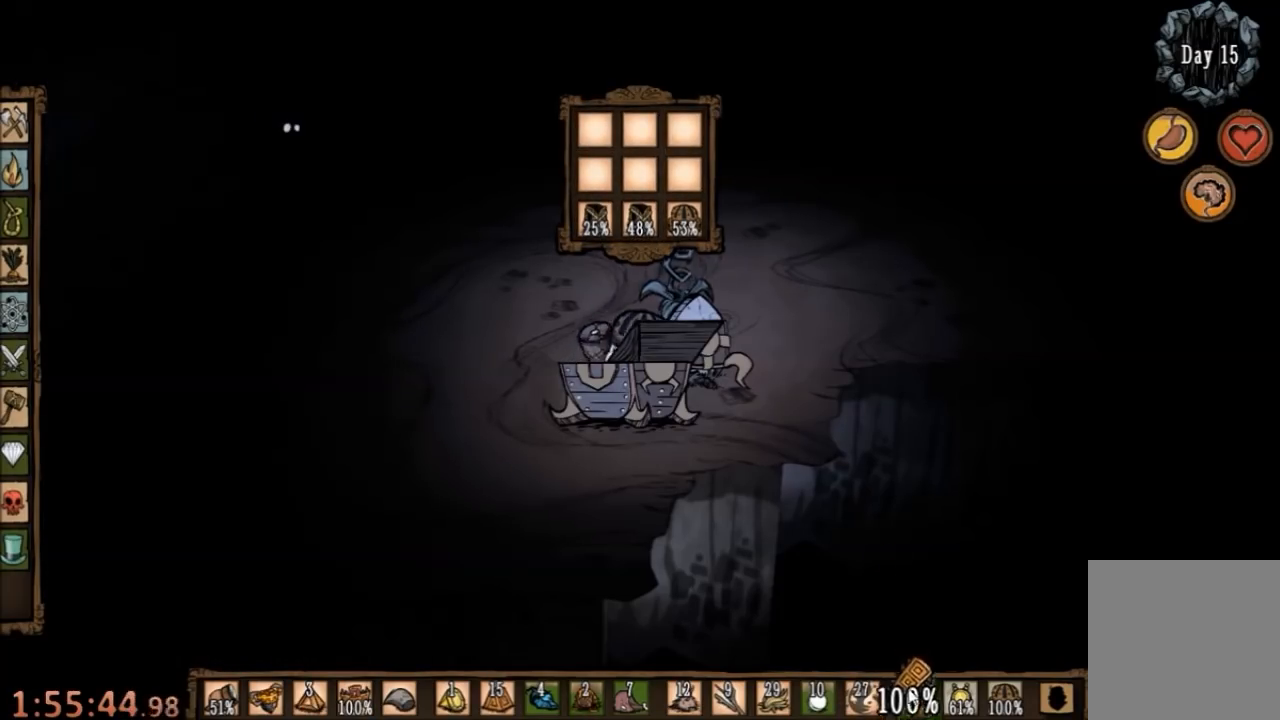
{"keys": [], "mouse": [], "events": [[167, "mouse_left", "down"], [233, "mouse_left", "up"]]}
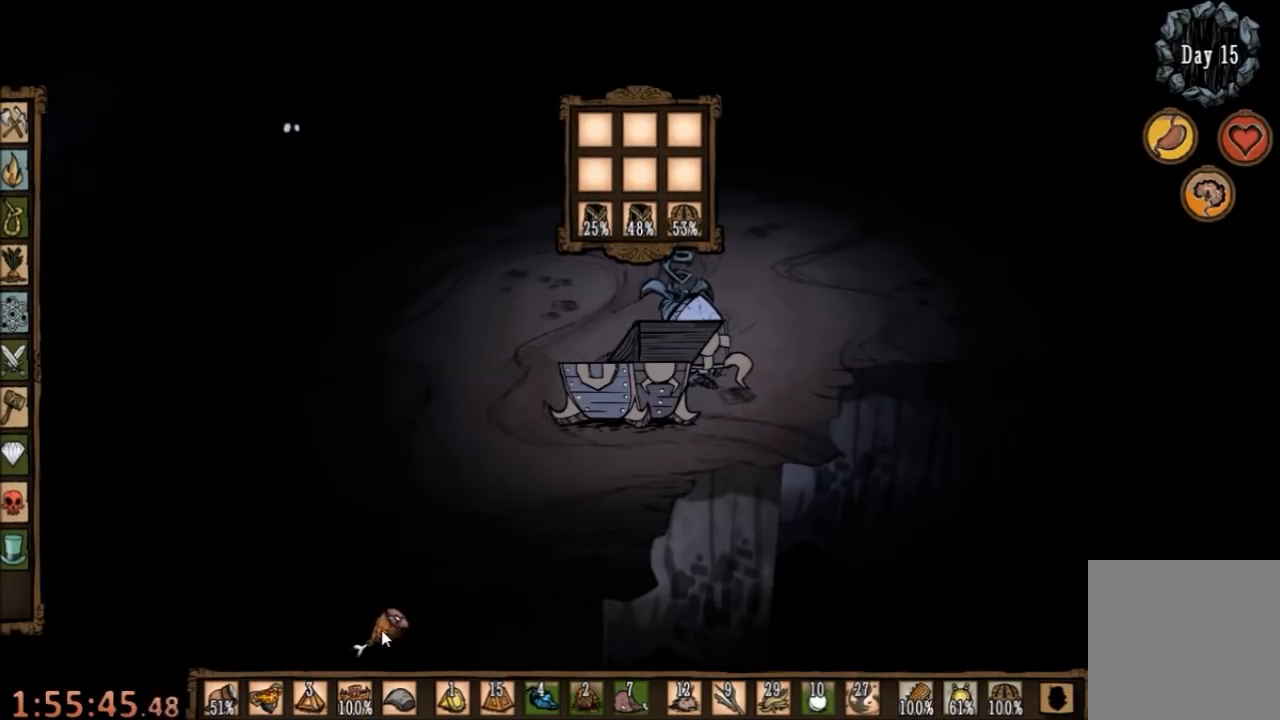
{"keys": [], "mouse": [], "events": []}
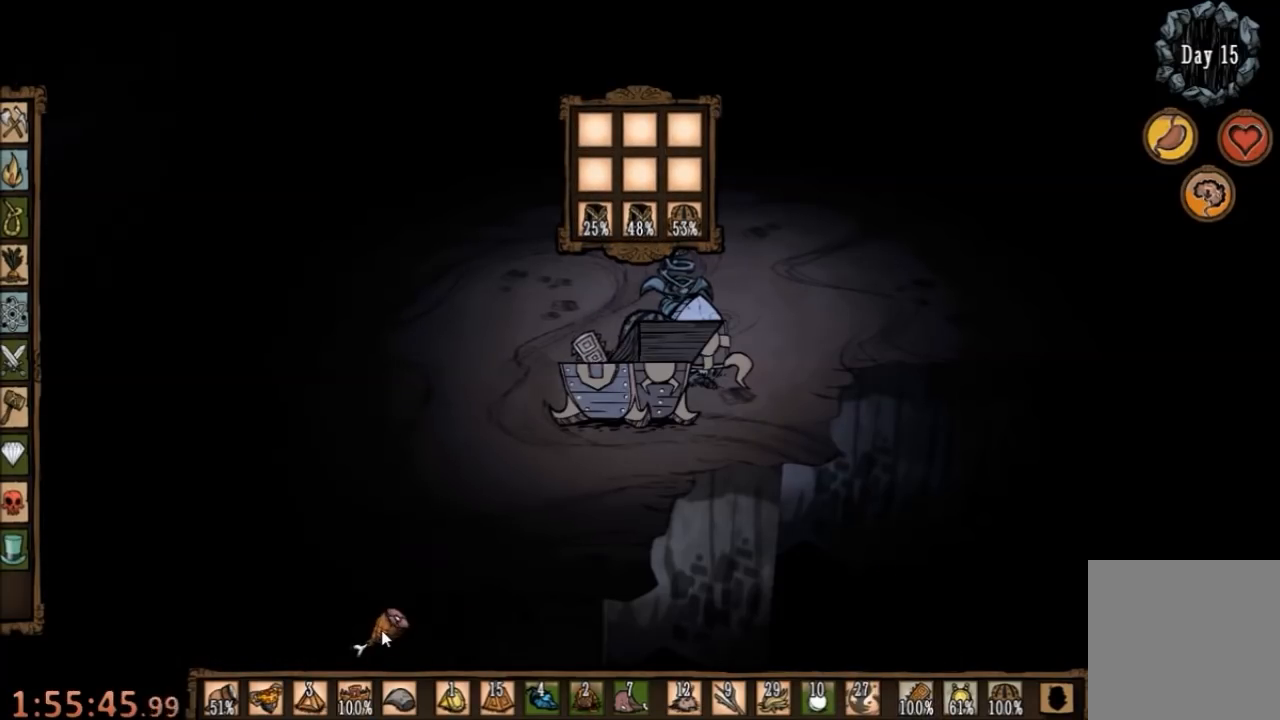
{"keys": [], "mouse": [], "events": []}
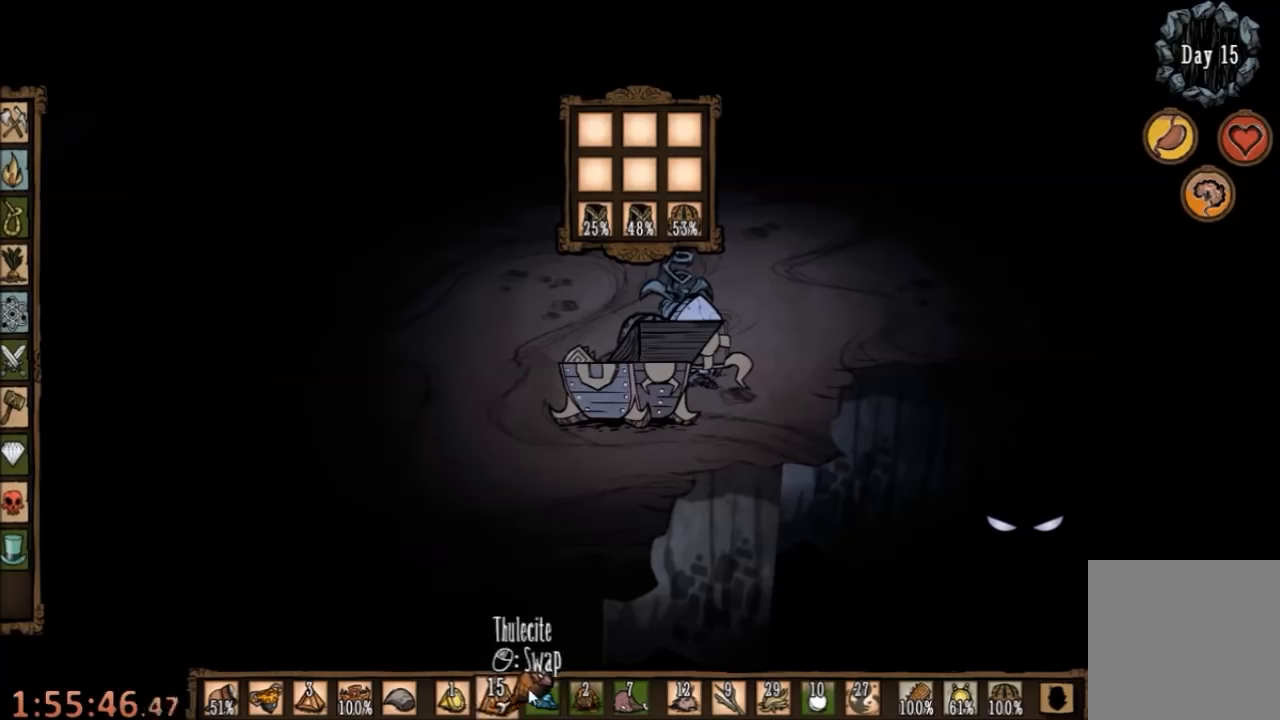
{"keys": [], "mouse": [], "events": []}
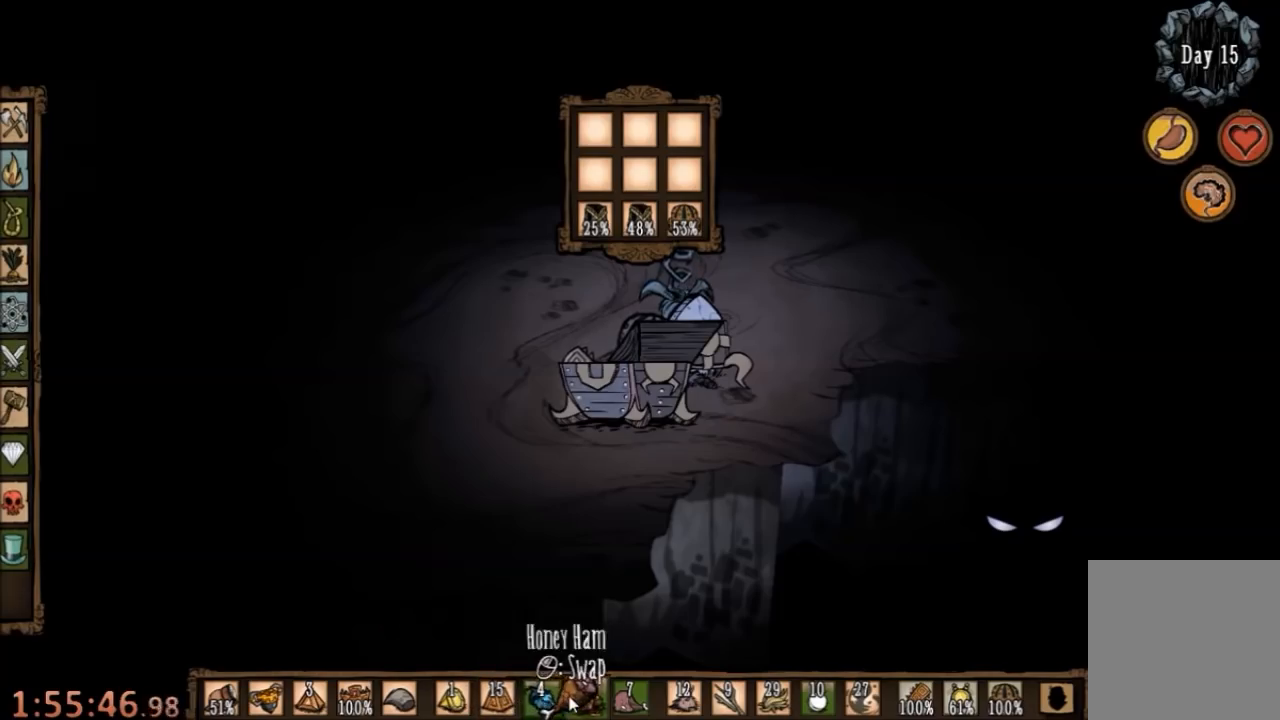
{"keys": [], "mouse": [], "events": [[300, "mouse_left", "down"], [367, "mouse_left", "up"]]}
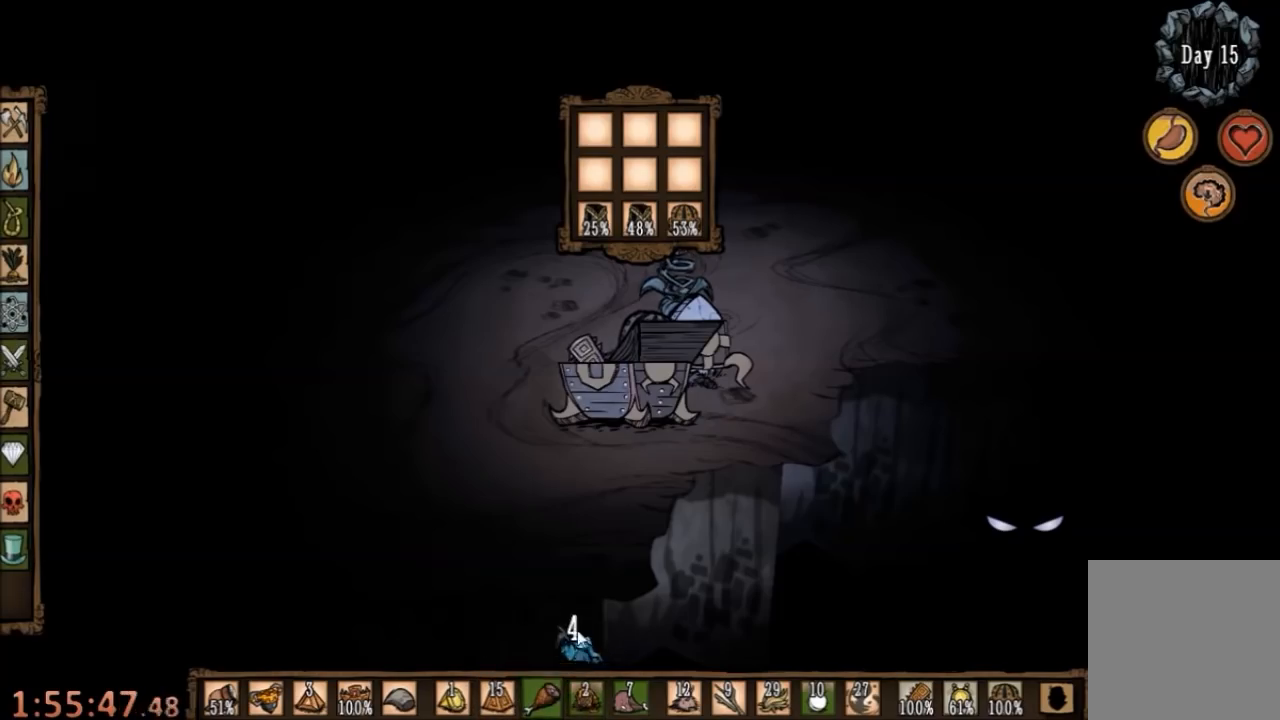
{"keys": [], "mouse": [], "events": []}
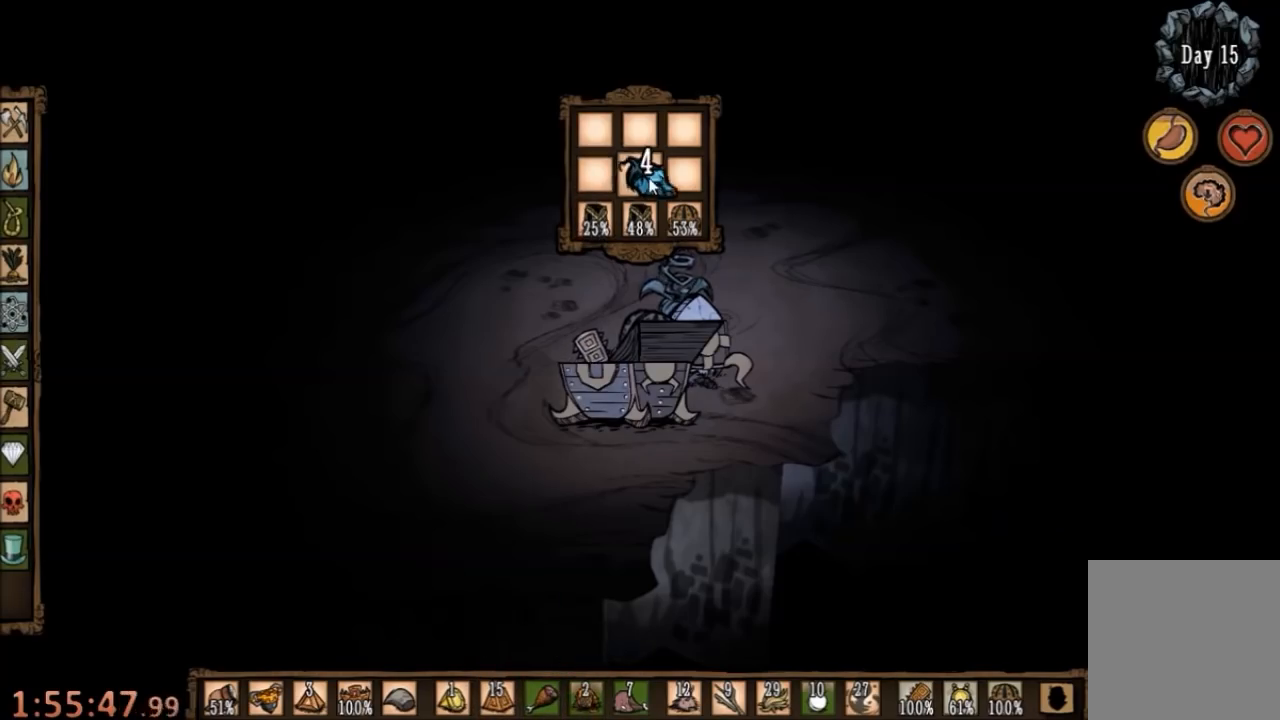
{"keys": [], "mouse": [], "events": [[67, "mouse_left", "down"], [167, "mouse_left", "up"]]}
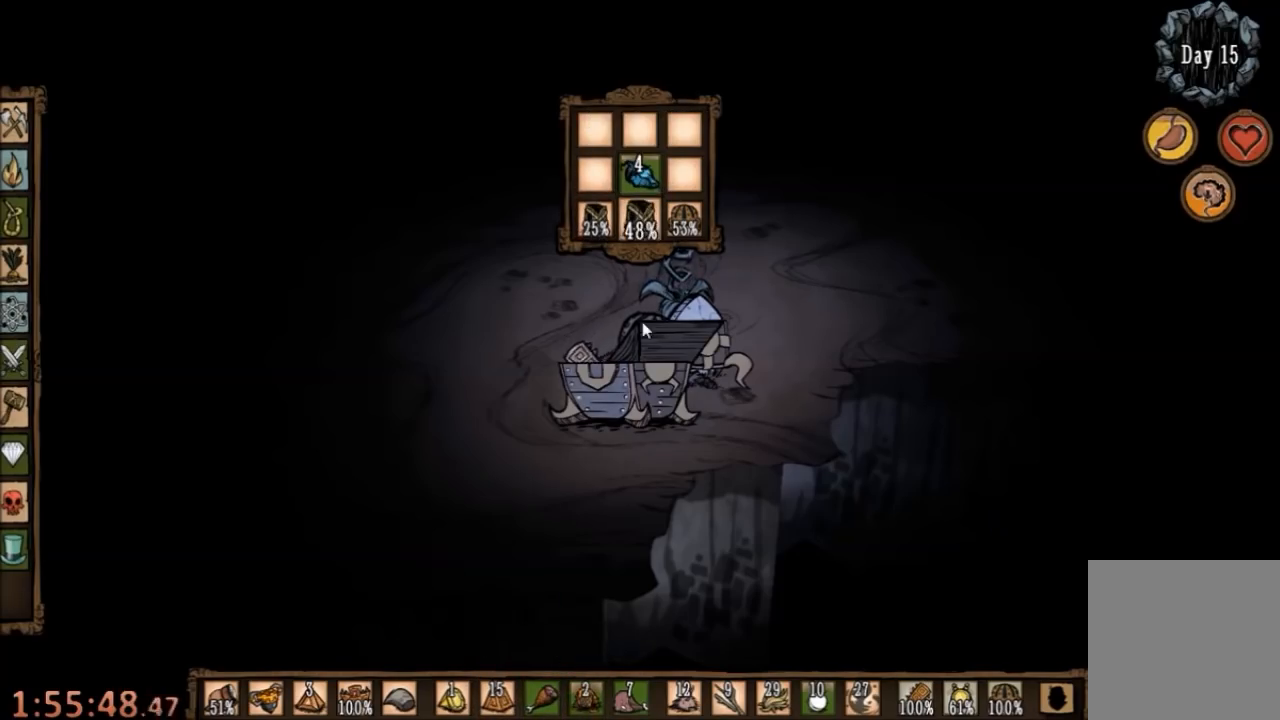
{"keys": [], "mouse": [], "events": []}
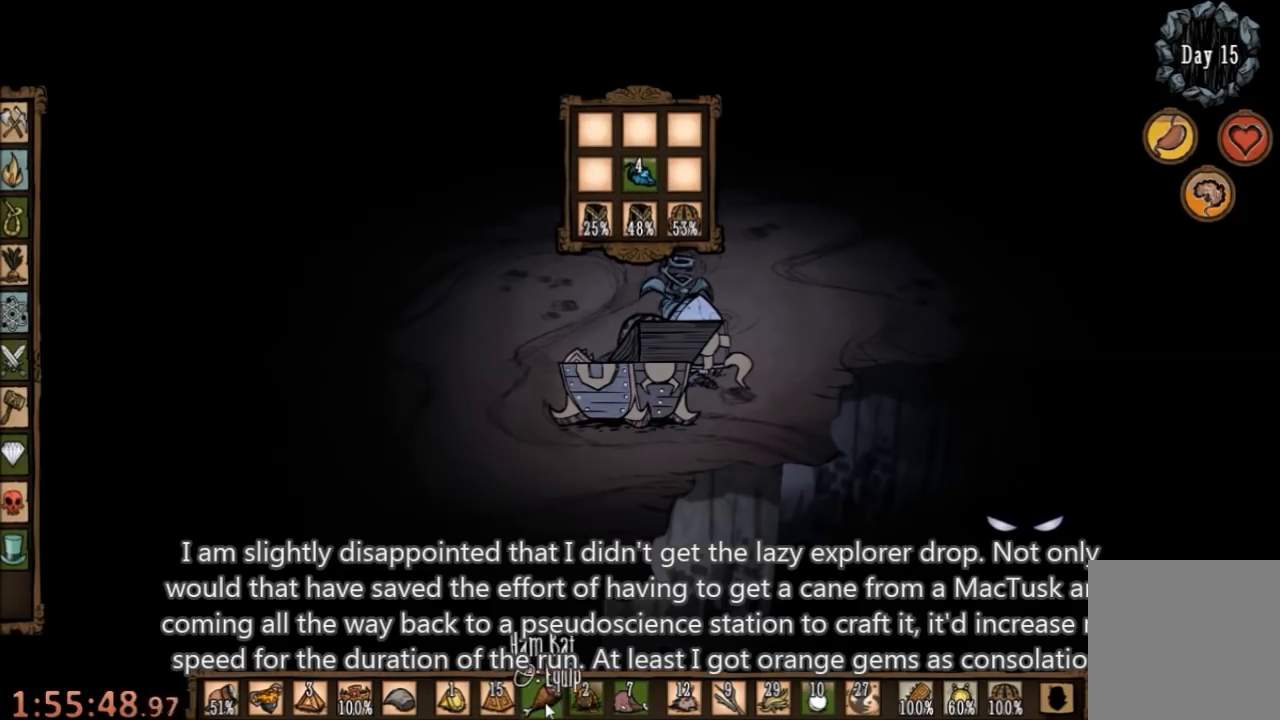
{"keys": [], "mouse": [], "events": []}
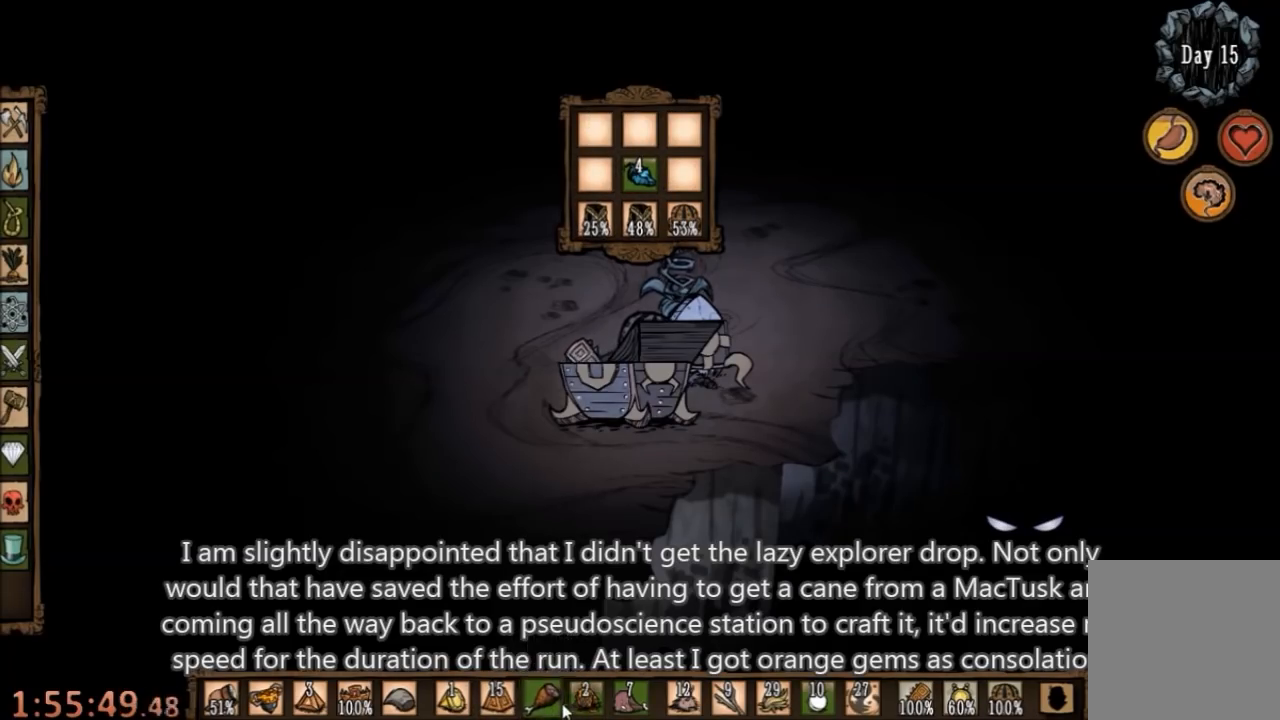
{"keys": [], "mouse": [], "events": [[233, "mouse_left", "down"], [300, "mouse_left", "up"]]}
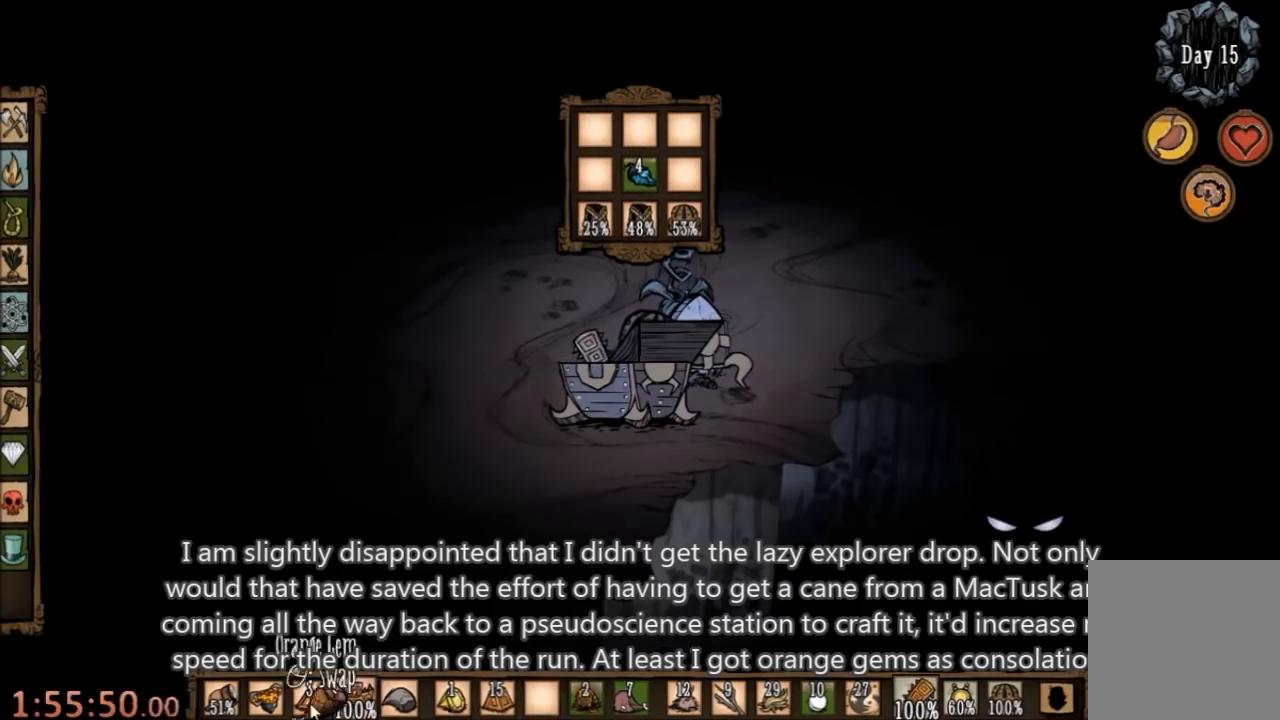
{"keys": [], "mouse": [], "events": [[400, "mouse_left", "down"], [500, "mouse_left", "up"]]}
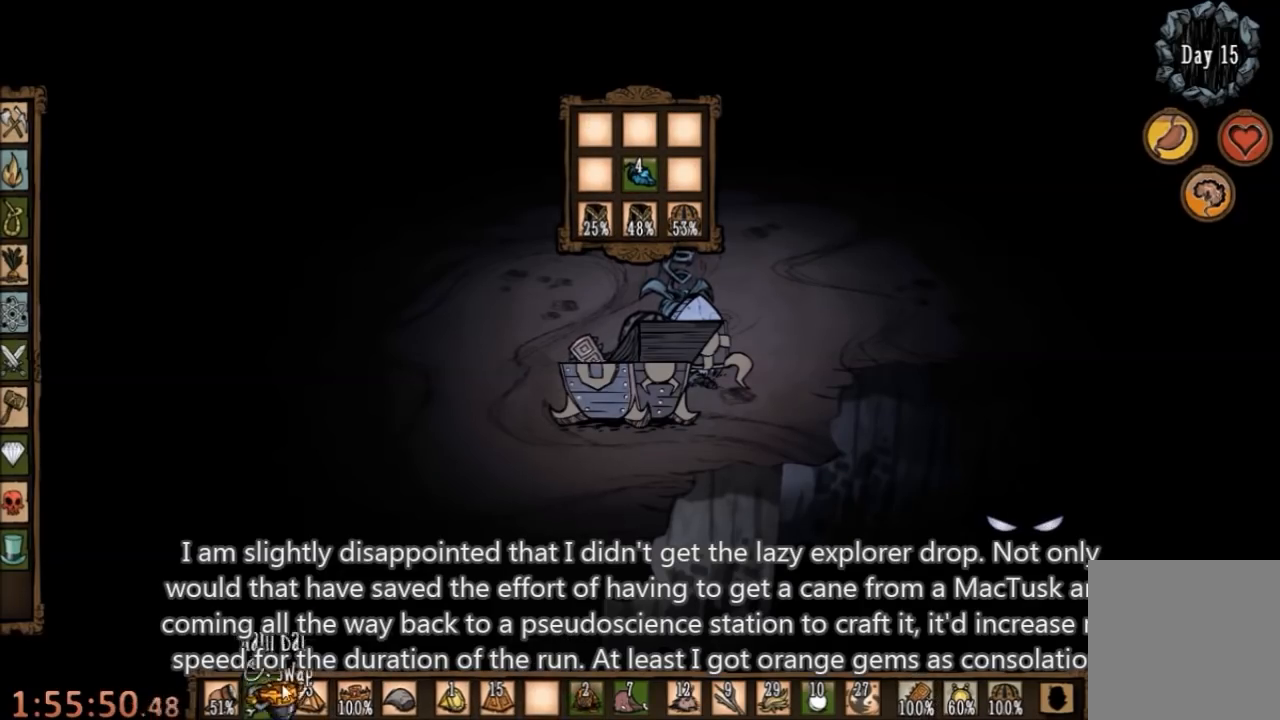
{"keys": [], "mouse": [], "events": [[400, "mouse_right", "down"], [467, "mouse_right", "up"]]}